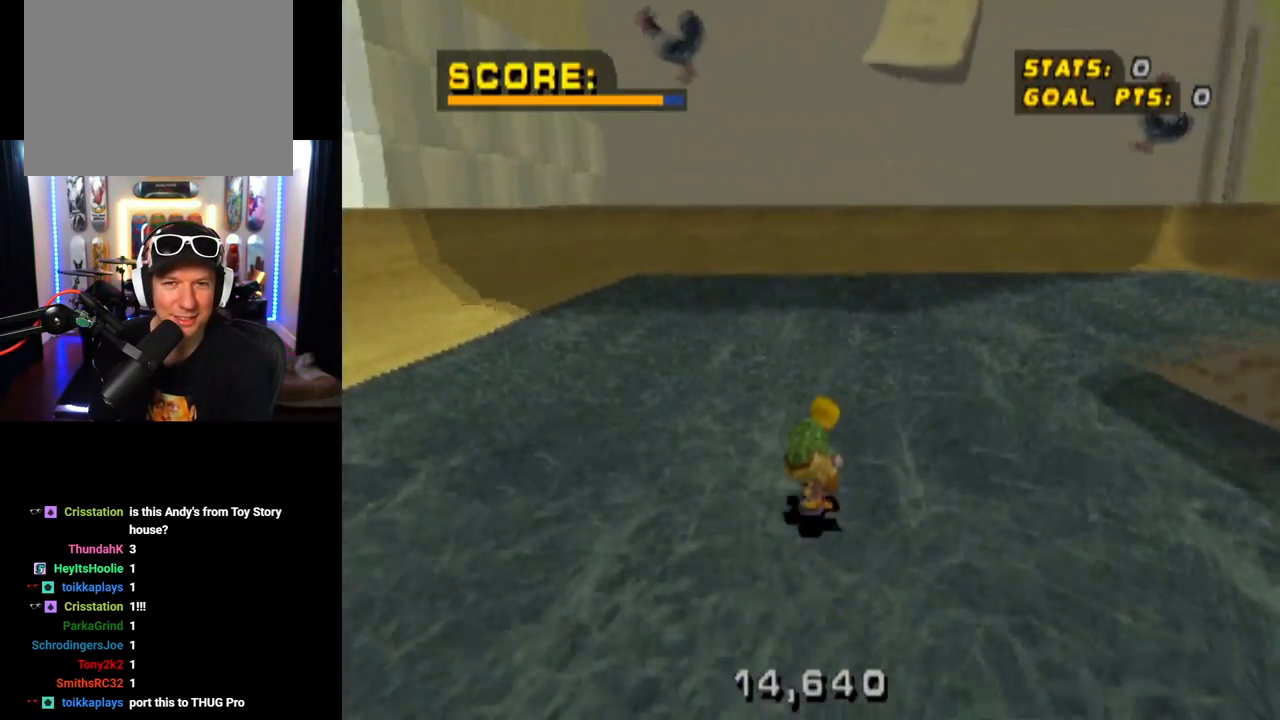
Gameplay with a controller (PlayStation layout); each line is a JSON object with the inputs held at the frame after it. "events" lists button and stick changes between this image and that frame as [ms after this image, input, new state], when the widget could be followed in between. Not read: R1.
{"buttons": ["CROSS"], "left_stick": "center", "right_stick": "center", "events": []}
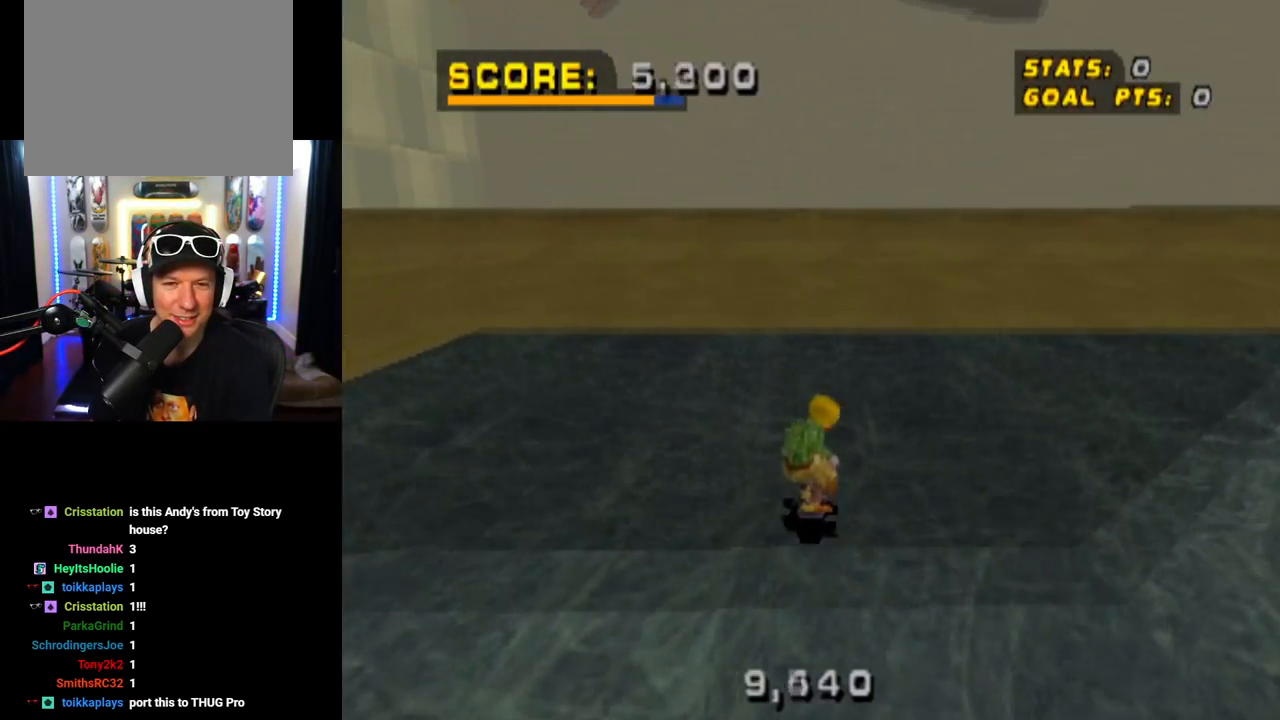
{"buttons": ["CROSS"], "left_stick": "center", "right_stick": "center", "events": [[67, "DPAD_UP", "down"], [183, "DPAD_RIGHT", "down"], [200, "DPAD_UP", "up"], [267, "DPAD_RIGHT", "up"], [384, "DPAD_UP", "down"], [467, "DPAD_UP", "up"]]}
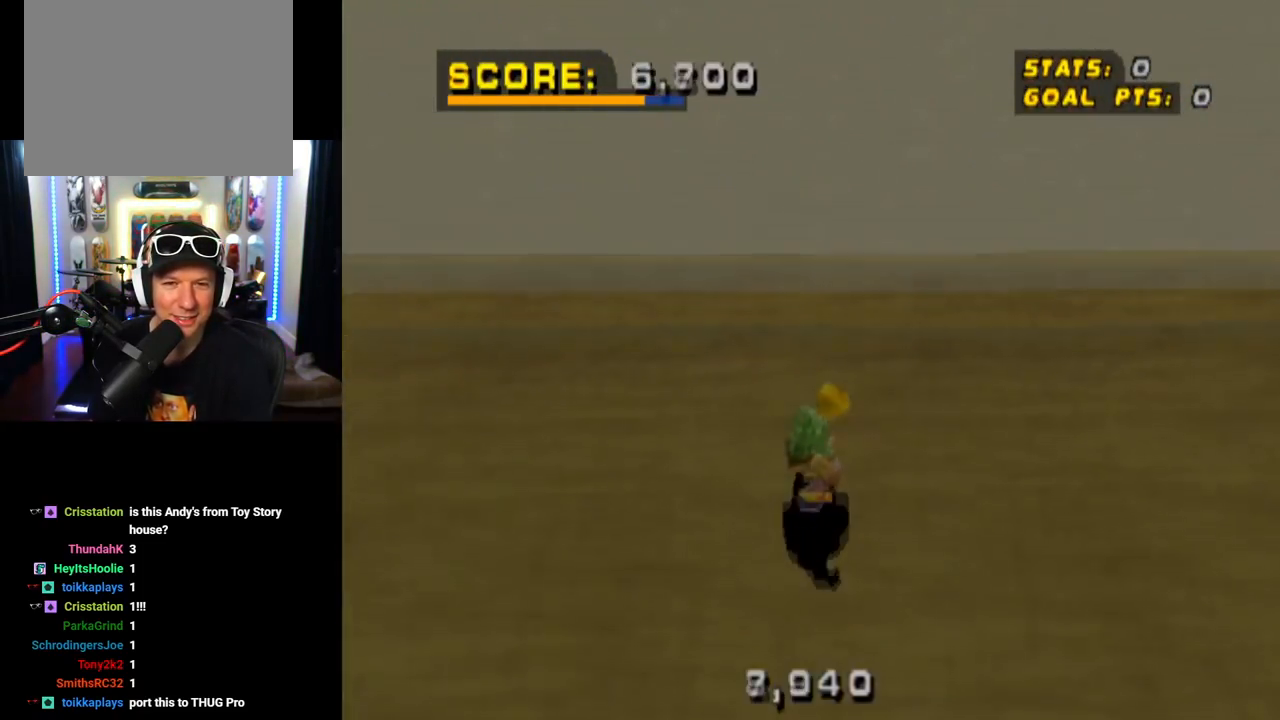
{"buttons": ["CIRCLE", "DPAD_RIGHT"], "left_stick": "center", "right_stick": "center", "events": [[34, "DPAD_RIGHT", "down"], [50, "CROSS", "up"], [117, "CIRCLE", "down"], [384, "DPAD_RIGHT", "up"], [451, "DPAD_RIGHT", "down"]]}
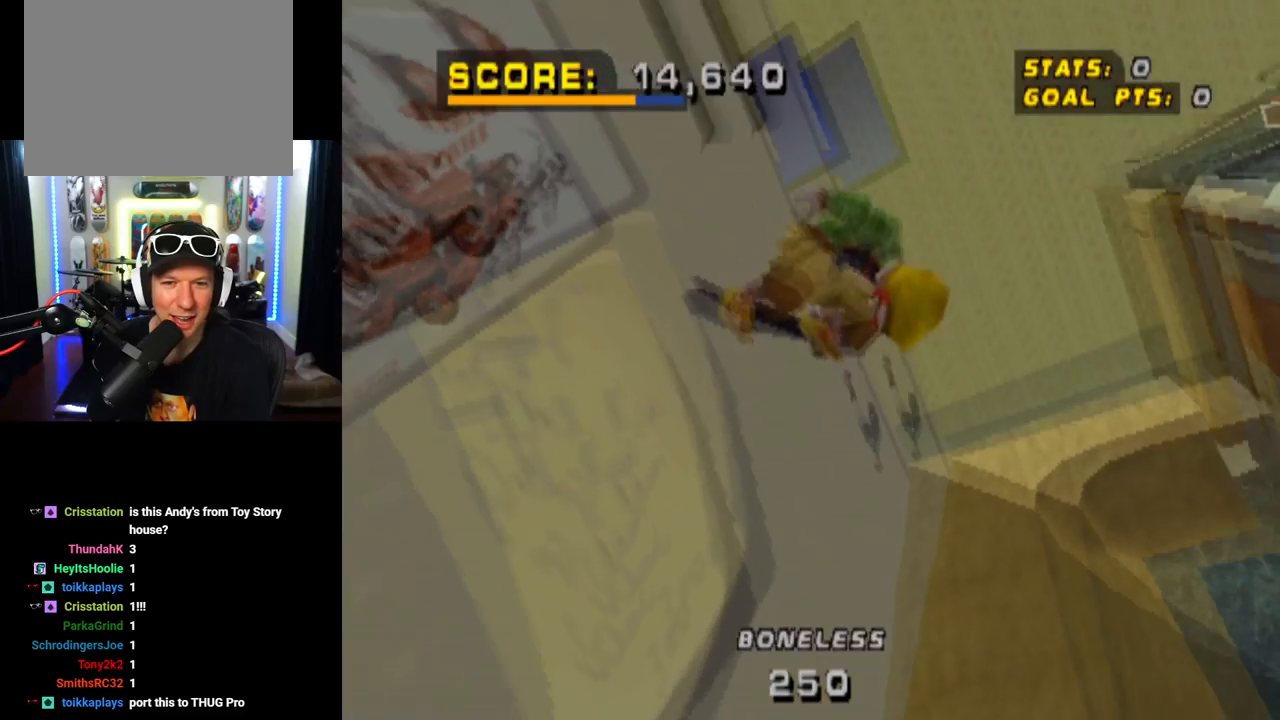
{"buttons": ["CIRCLE", "DPAD_RIGHT"], "left_stick": "center", "right_stick": "center", "events": []}
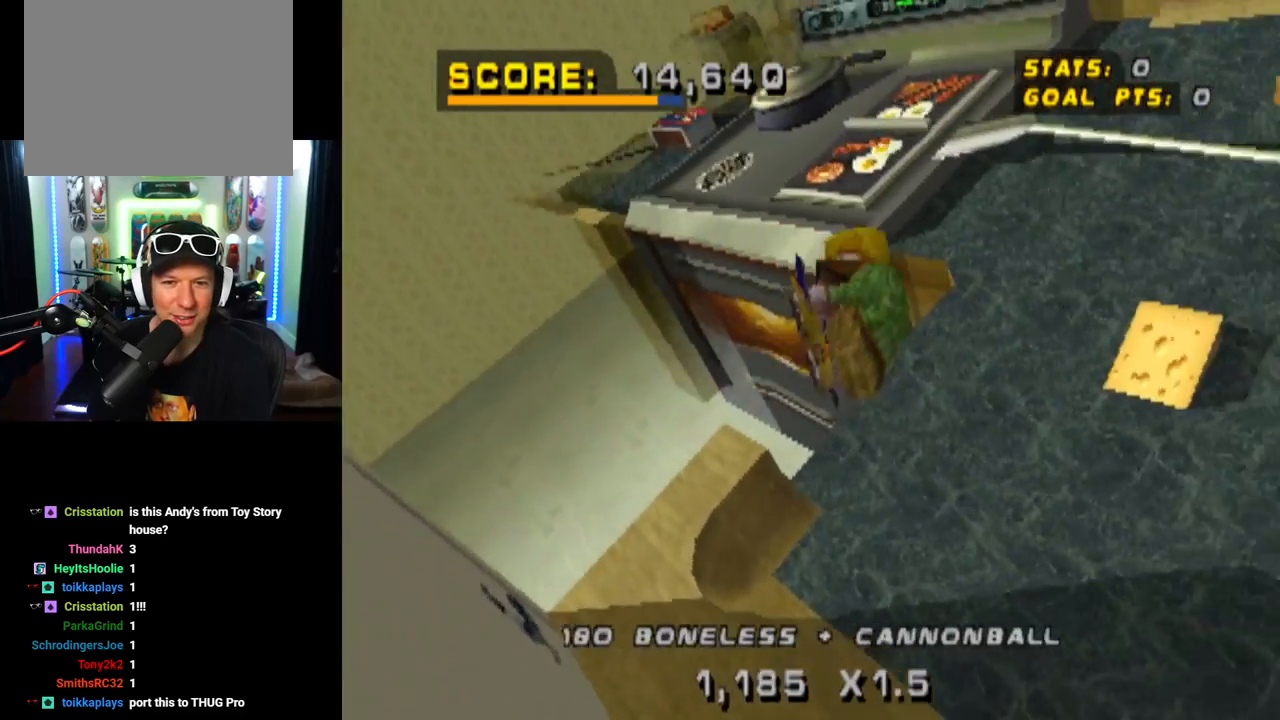
{"buttons": ["CIRCLE", "DPAD_RIGHT"], "left_stick": "center", "right_stick": "center", "events": []}
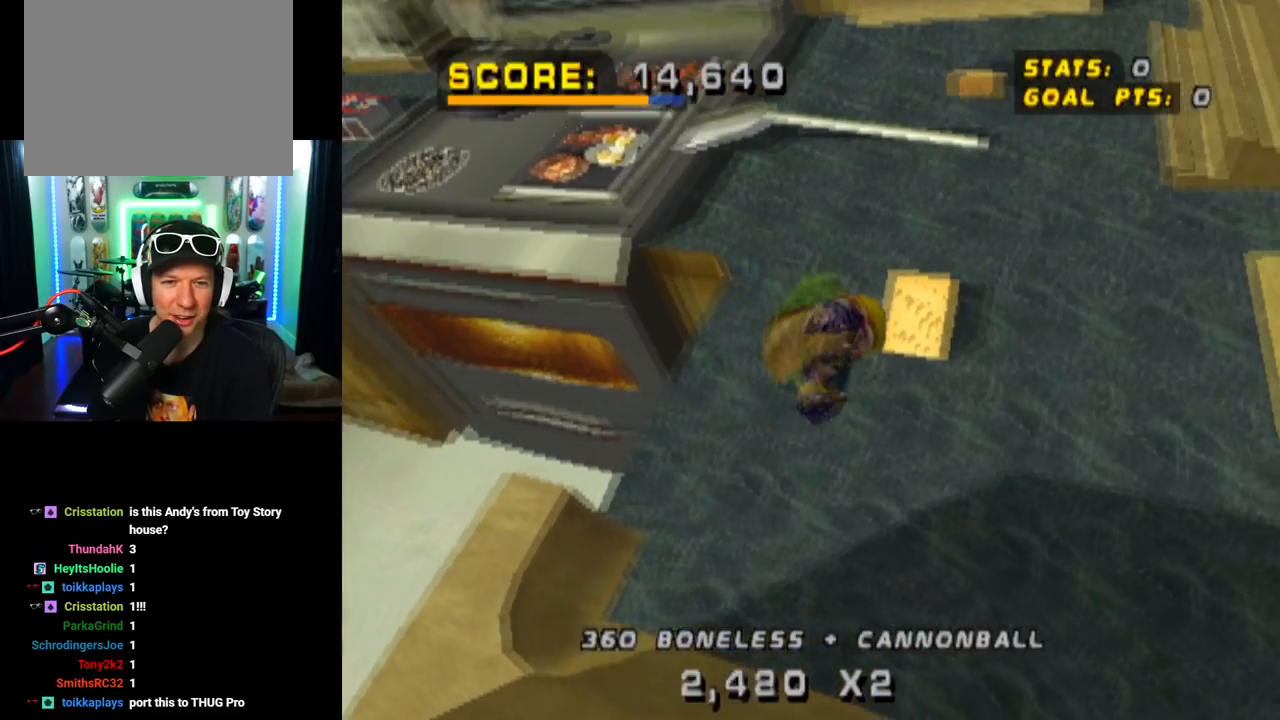
{"buttons": ["CIRCLE", "DPAD_DOWN", "DPAD_RIGHT"], "left_stick": "center", "right_stick": "center", "events": [[233, "DPAD_DOWN", "down"]]}
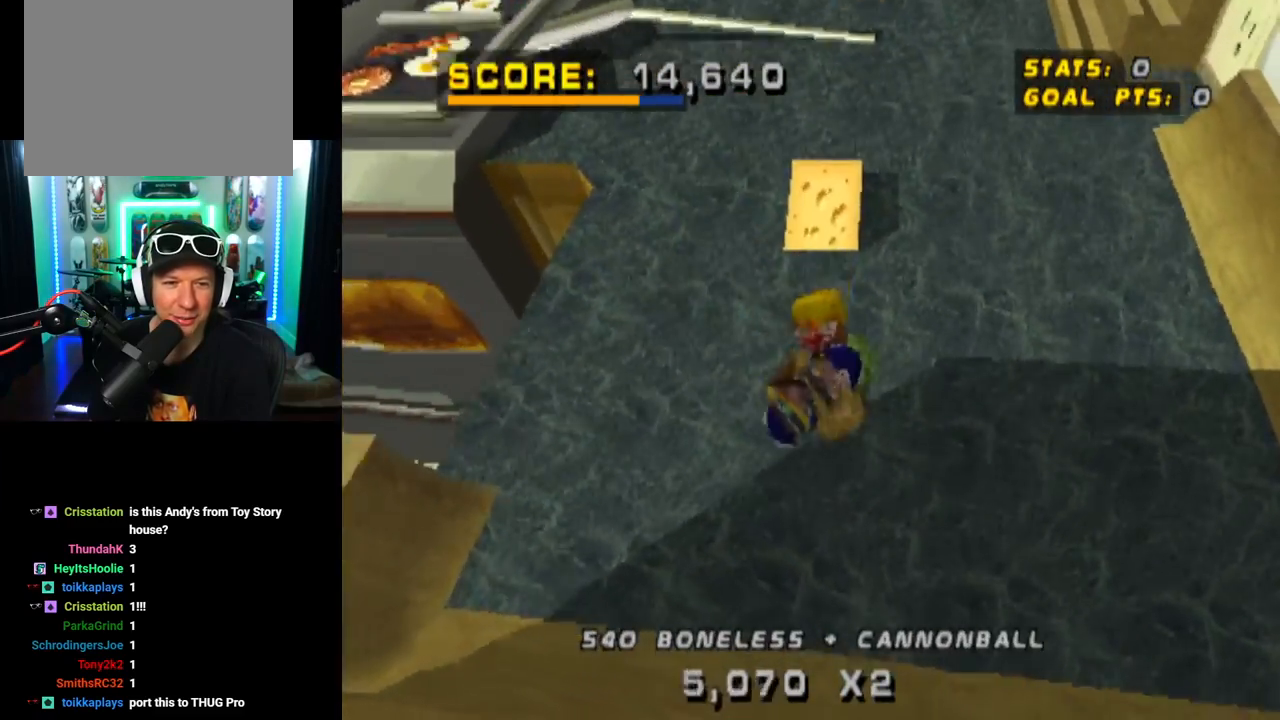
{"buttons": ["CROSS", "R2"], "left_stick": "center", "right_stick": "center", "events": [[17, "DPAD_DOWN", "up"], [100, "CIRCLE", "up"], [100, "DPAD_RIGHT", "up"], [234, "CROSS", "down"], [384, "R2", "down"]]}
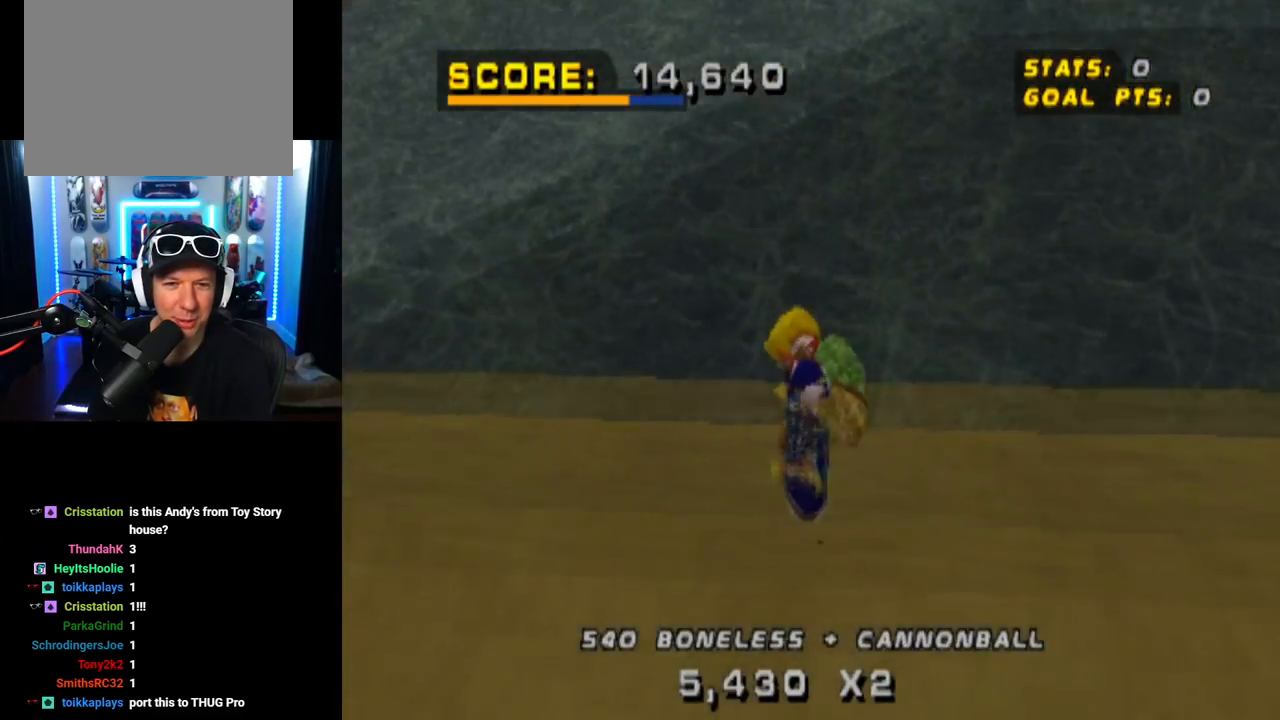
{"buttons": ["CROSS"], "left_stick": "center", "right_stick": "center", "events": [[67, "R2", "up"]]}
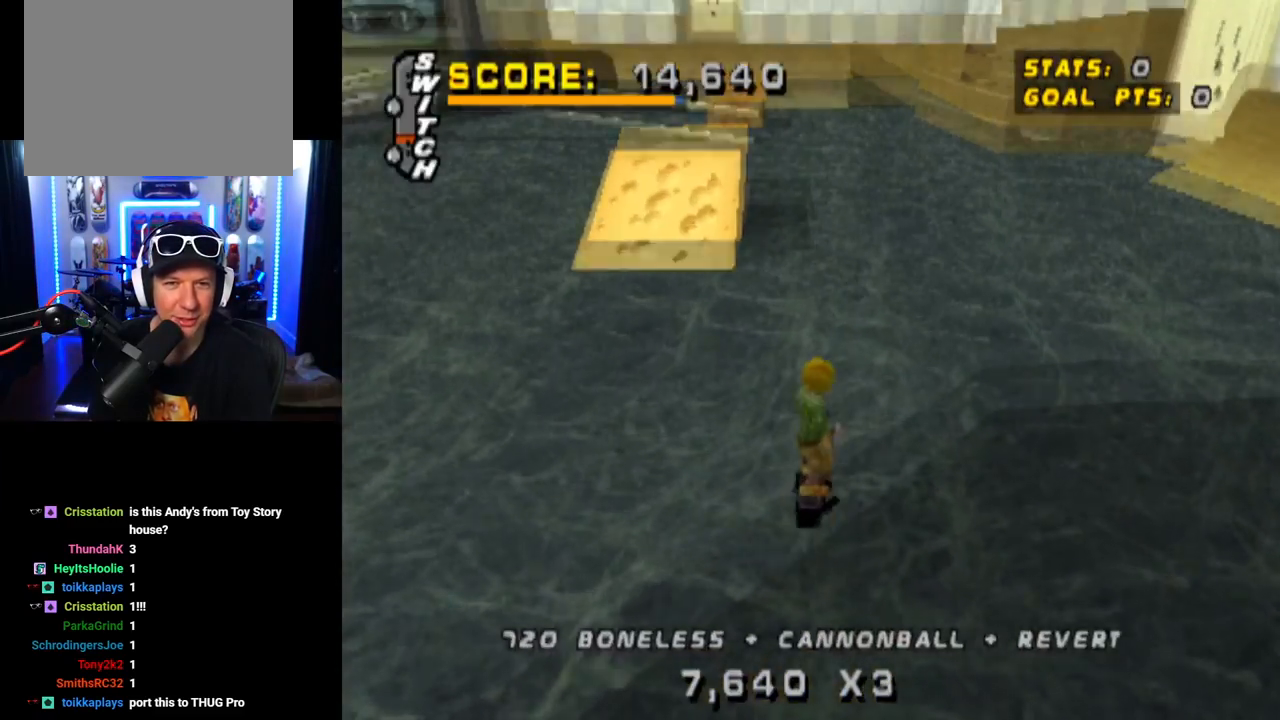
{"buttons": ["CROSS", "L1"], "left_stick": "center", "right_stick": "center", "events": [[17, "CROSS", "up"], [84, "DPAD_LEFT", "down"], [100, "SQUARE", "down"], [151, "L1", "down"], [284, "SQUARE", "up"], [301, "DPAD_LEFT", "up"], [367, "CROSS", "down"]]}
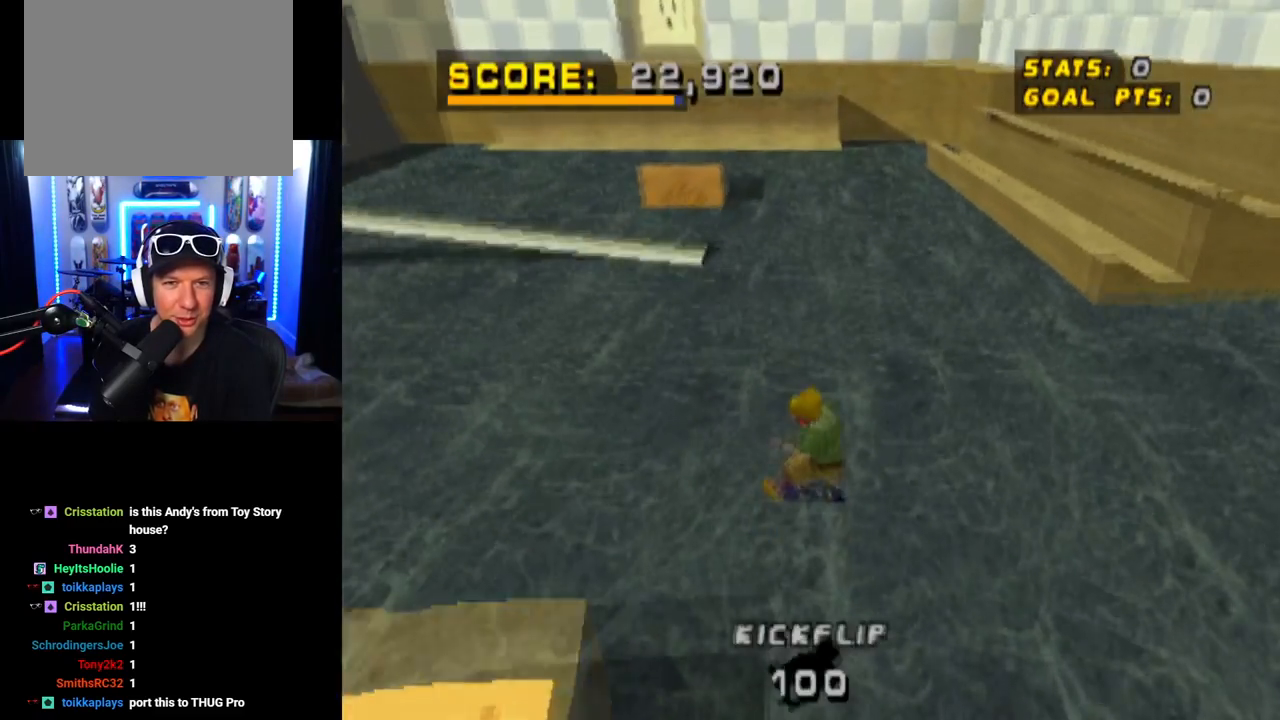
{"buttons": ["CROSS"], "left_stick": "center", "right_stick": "center", "events": [[83, "L1", "up"]]}
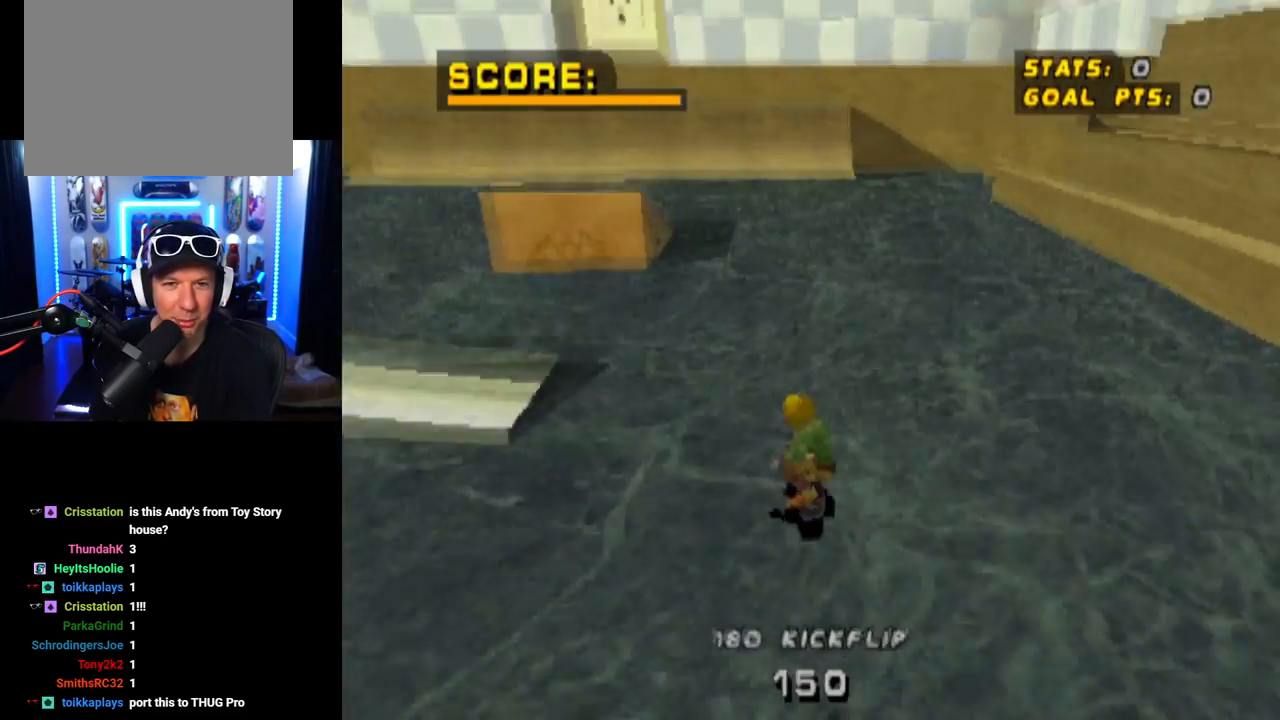
{"buttons": ["CROSS"], "left_stick": "center", "right_stick": "center", "events": []}
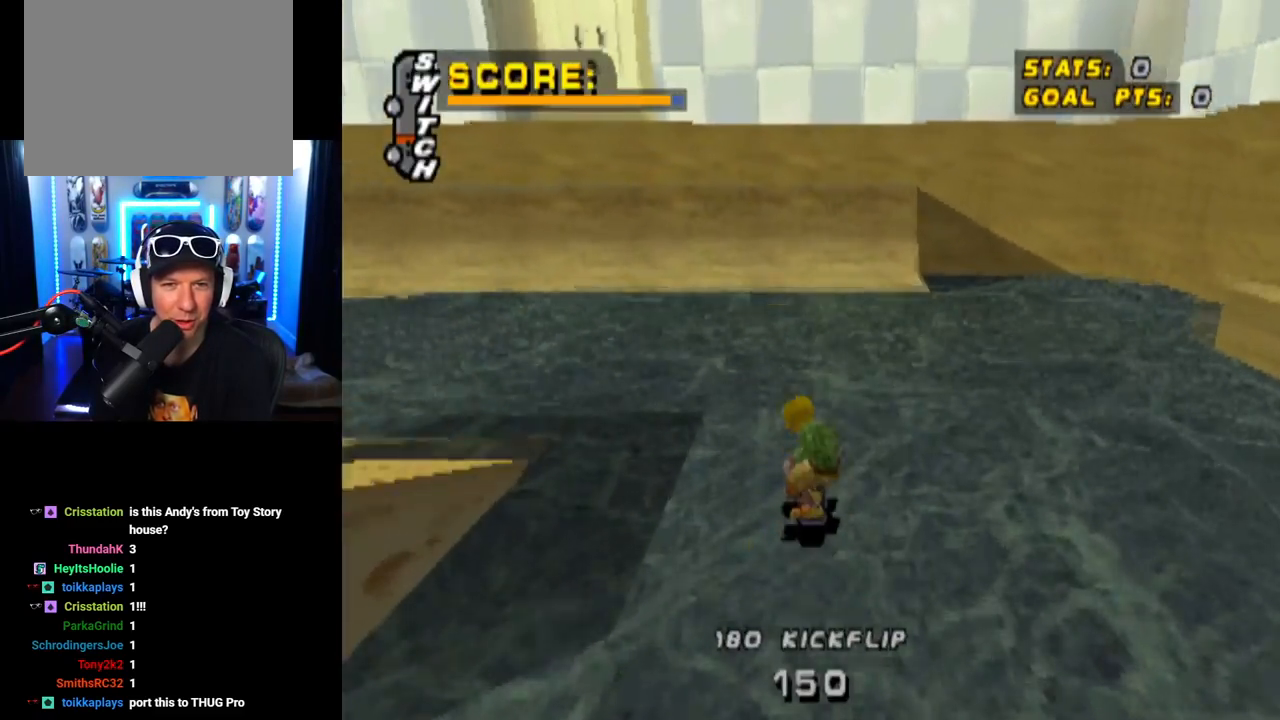
{"buttons": ["CROSS", "DPAD_DOWN", "DPAD_LEFT"], "left_stick": "center", "right_stick": "center", "events": [[150, "DPAD_LEFT", "down"], [400, "DPAD_DOWN", "down"]]}
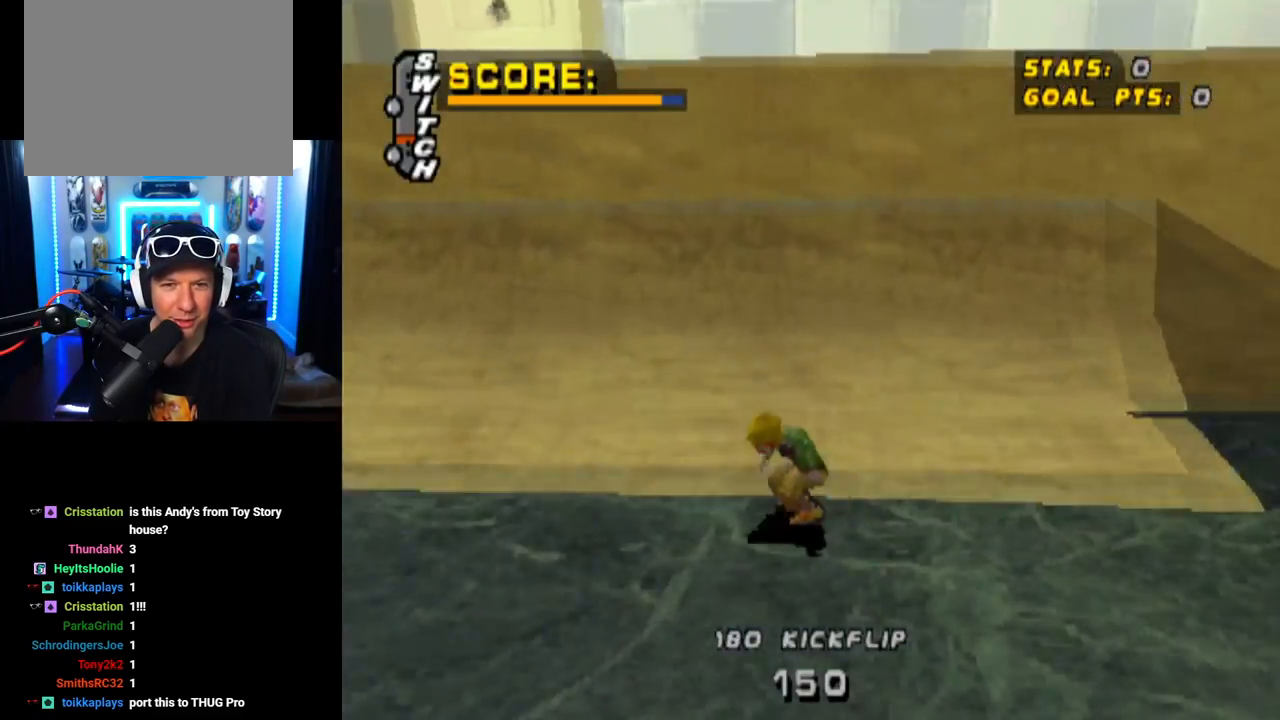
{"buttons": ["TRIANGLE"], "left_stick": "center", "right_stick": "center", "events": [[151, "TRIANGLE", "down"], [184, "CROSS", "up"], [251, "DPAD_DOWN", "up"], [251, "DPAD_LEFT", "up"], [267, "DPAD_DOWN", "down"], [284, "DPAD_DOWN", "up"]]}
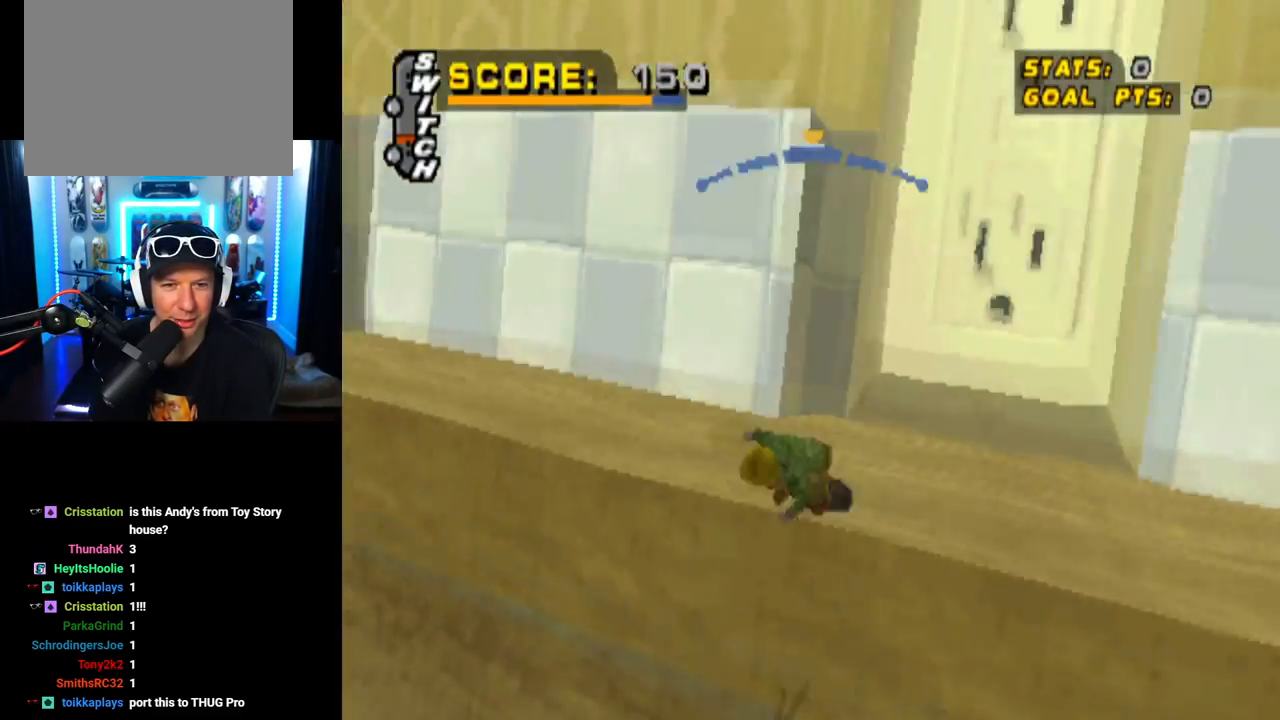
{"buttons": ["CROSS", "TRIANGLE"], "left_stick": "center", "right_stick": "center", "events": [[50, "CROSS", "down"]]}
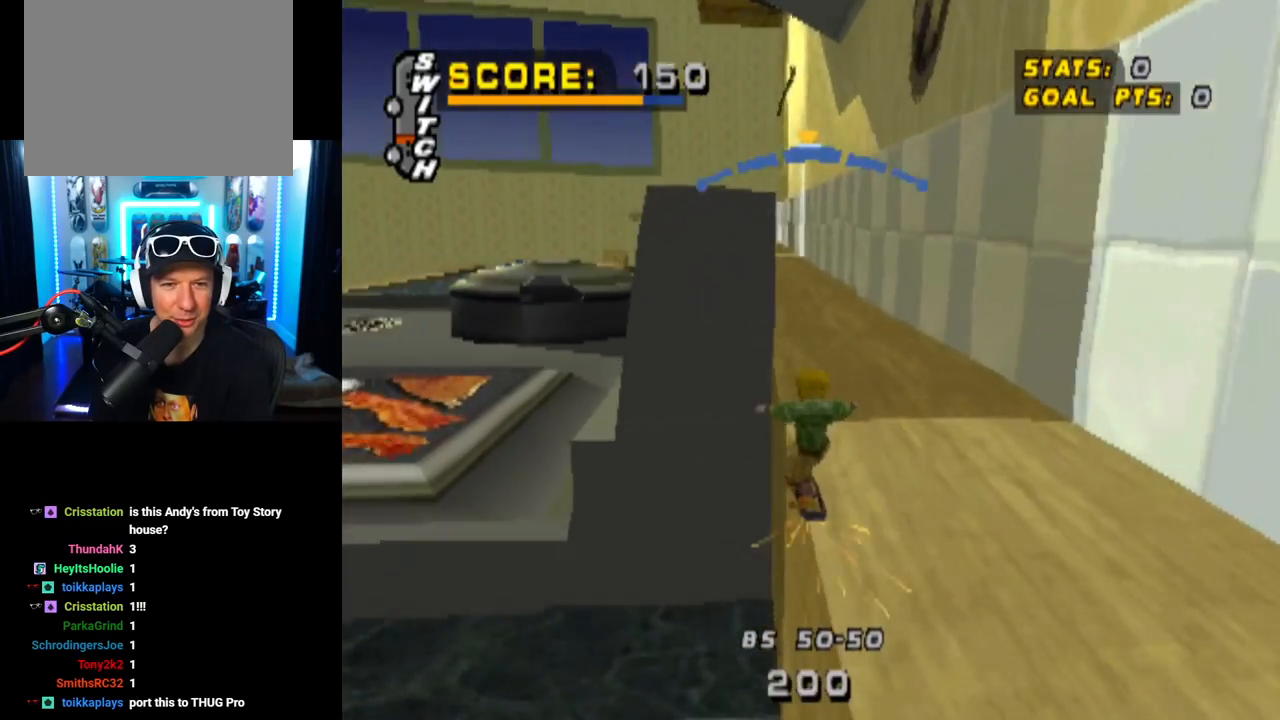
{"buttons": ["TRIANGLE"], "left_stick": "center", "right_stick": "center", "events": [[34, "CROSS", "up"]]}
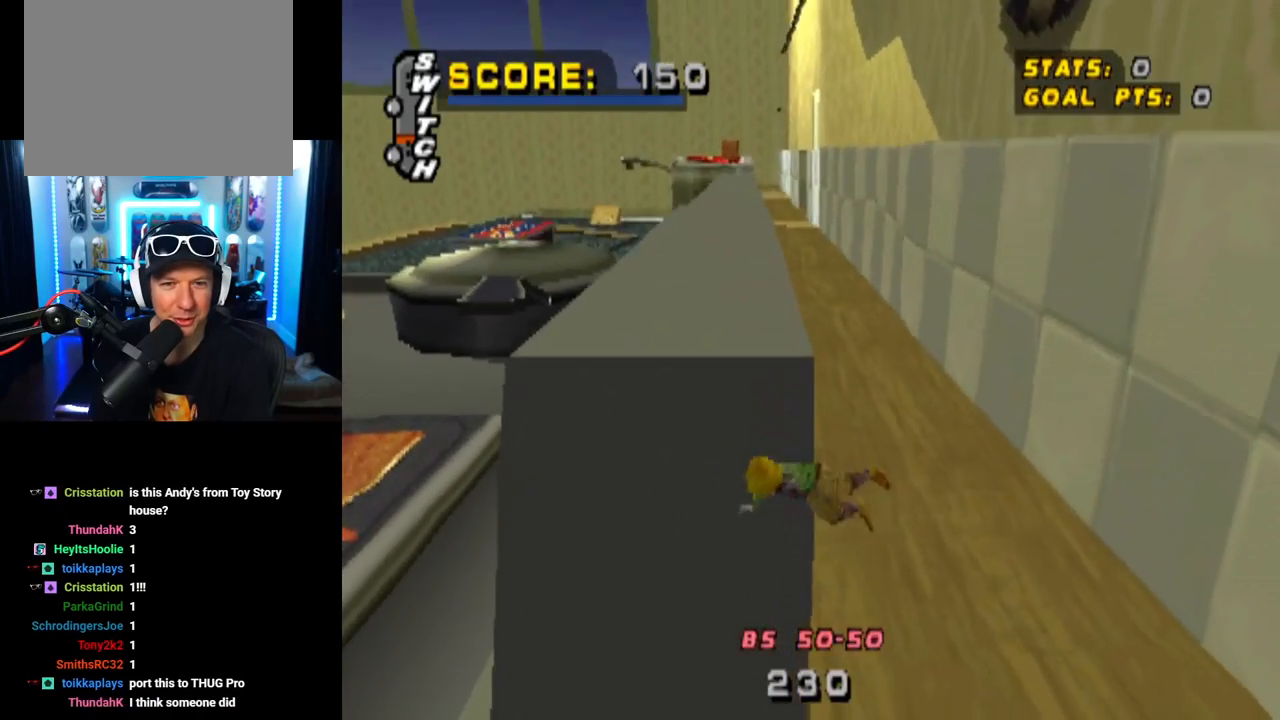
{"buttons": [], "left_stick": "center", "right_stick": "center", "events": [[283, "TRIANGLE", "up"]]}
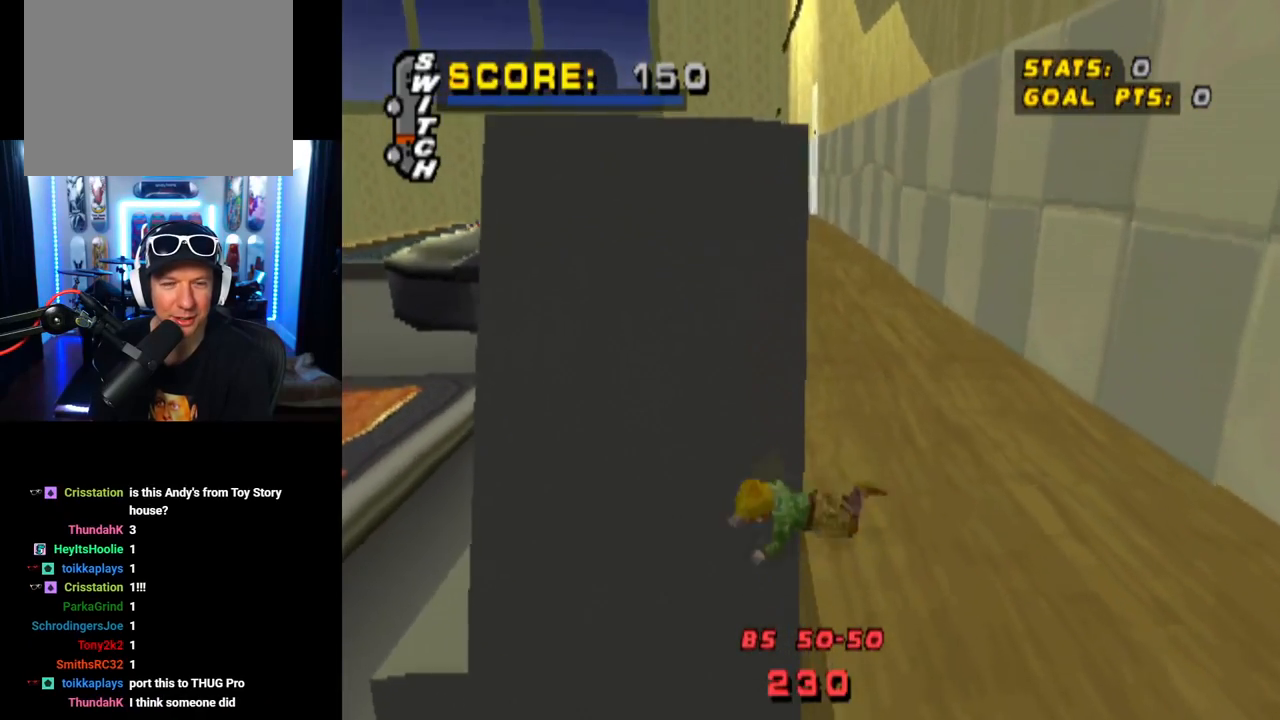
{"buttons": ["SQUARE"], "left_stick": "center", "right_stick": "center", "events": [[384, "SQUARE", "down"]]}
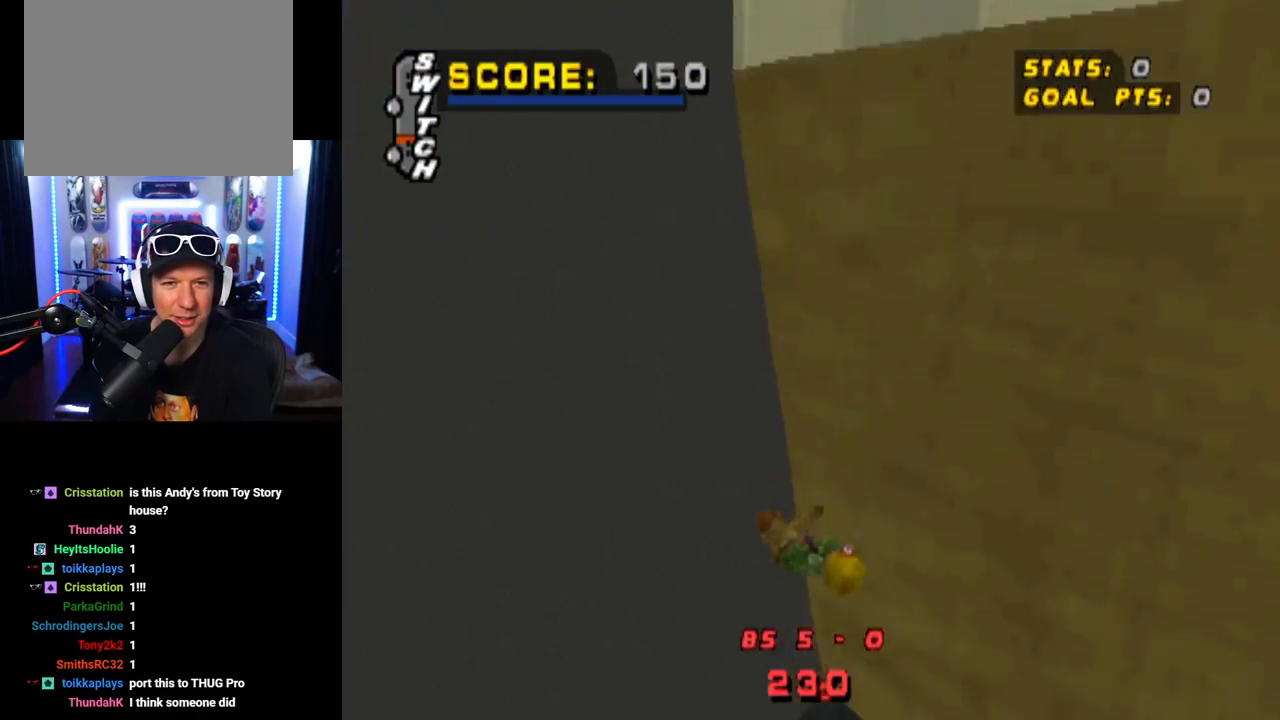
{"buttons": ["CROSS", "TRIANGLE", "R2"], "left_stick": "center", "right_stick": "center", "events": [[67, "SQUARE", "up"], [167, "SQUARE", "down"], [183, "CROSS", "down"], [250, "CROSS", "up"], [283, "CROSS", "down"], [400, "R2", "down"], [467, "TRIANGLE", "down"], [484, "SQUARE", "up"]]}
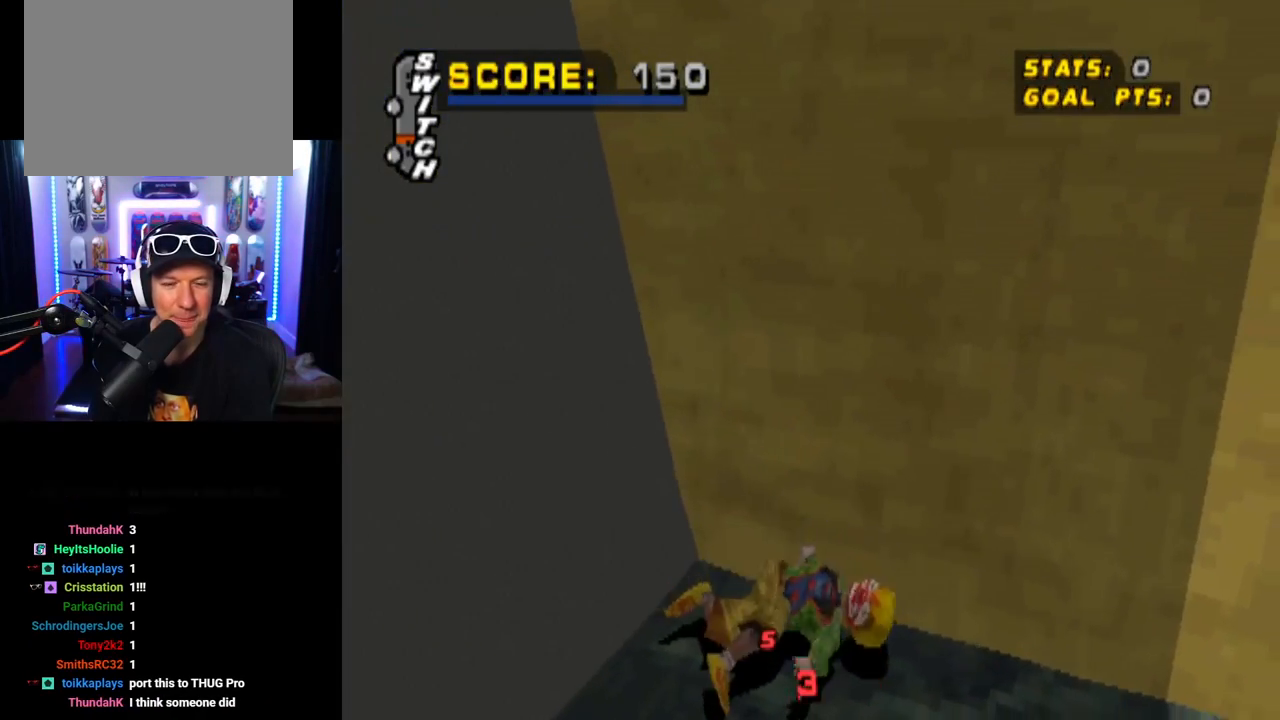
{"buttons": ["CROSS"], "left_stick": "center", "right_stick": "center", "events": [[50, "R2", "up"], [84, "TRIANGLE", "up"], [134, "R2", "down"], [134, "SQUARE", "down"], [251, "R2", "up"], [334, "R2", "down"], [384, "SQUARE", "up"], [451, "R2", "up"]]}
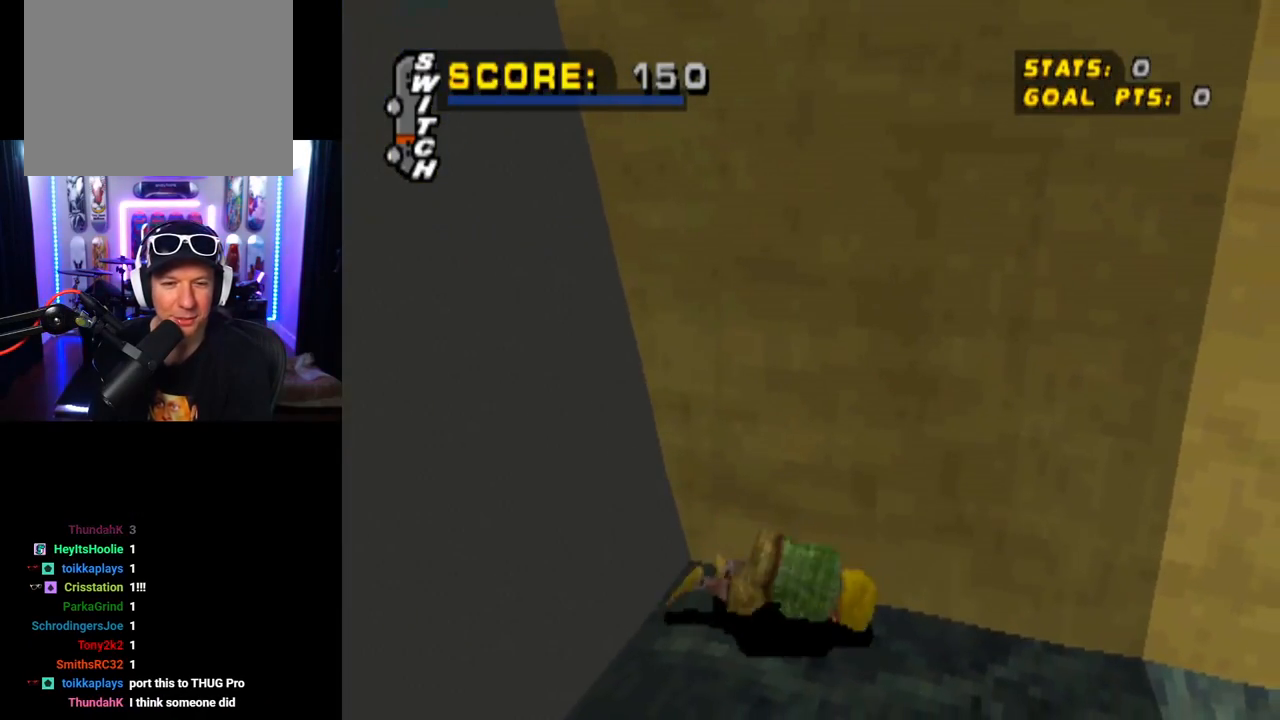
{"buttons": ["CROSS", "SQUARE", "R2", "DPAD_RIGHT"], "left_stick": "center", "right_stick": "center", "events": [[34, "R2", "down"], [134, "TRIANGLE", "down"], [167, "R2", "up"], [184, "TRIANGLE", "up"], [234, "R2", "down"], [250, "SQUARE", "down"], [484, "DPAD_RIGHT", "down"]]}
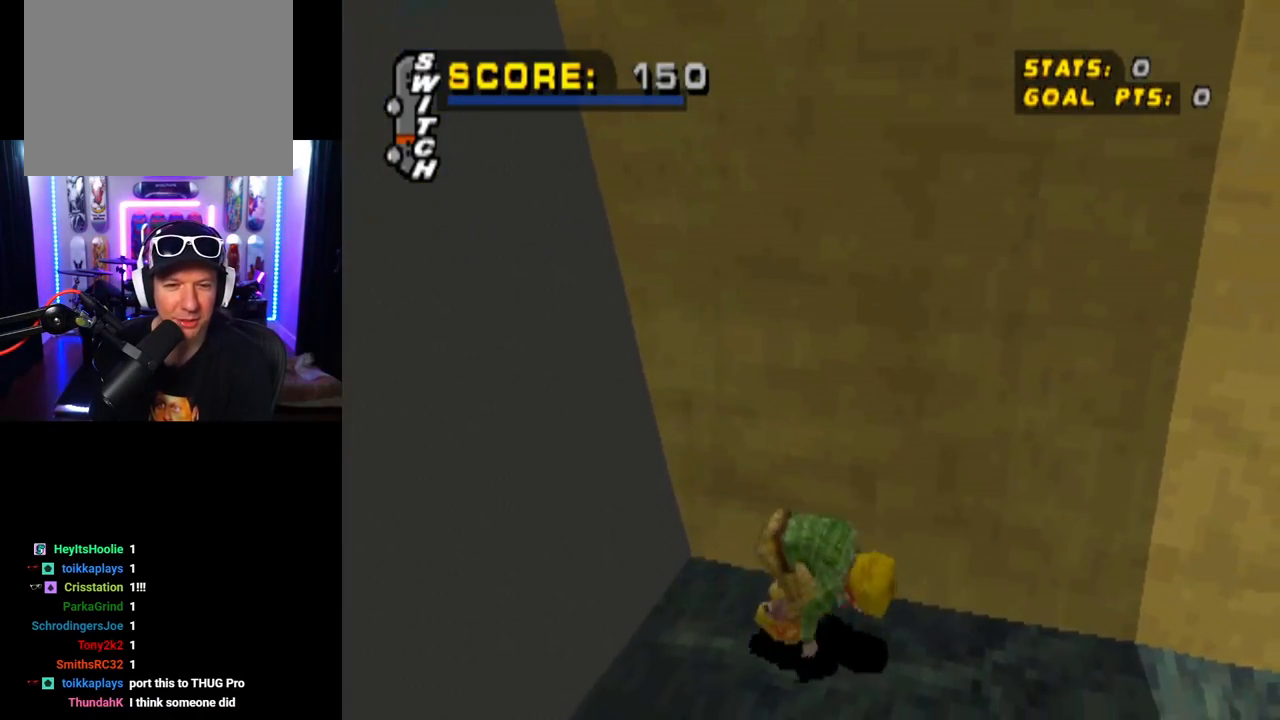
{"buttons": ["CROSS"], "left_stick": "center", "right_stick": "center", "events": [[100, "SQUARE", "up"], [116, "R2", "up"], [167, "R2", "down"], [300, "DPAD_RIGHT", "up"], [350, "R2", "up"]]}
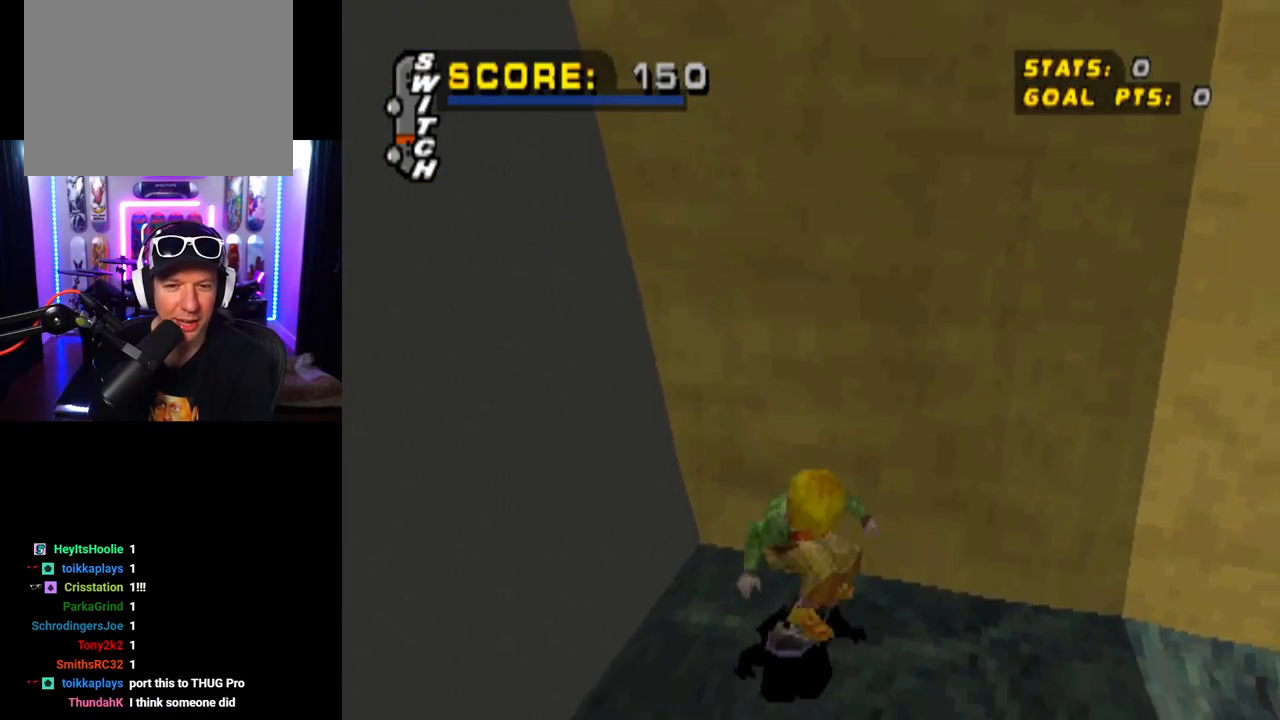
{"buttons": ["CROSS", "DPAD_DOWN", "DPAD_LEFT"], "left_stick": "center", "right_stick": "center", "events": [[434, "DPAD_LEFT", "down"], [501, "DPAD_DOWN", "down"]]}
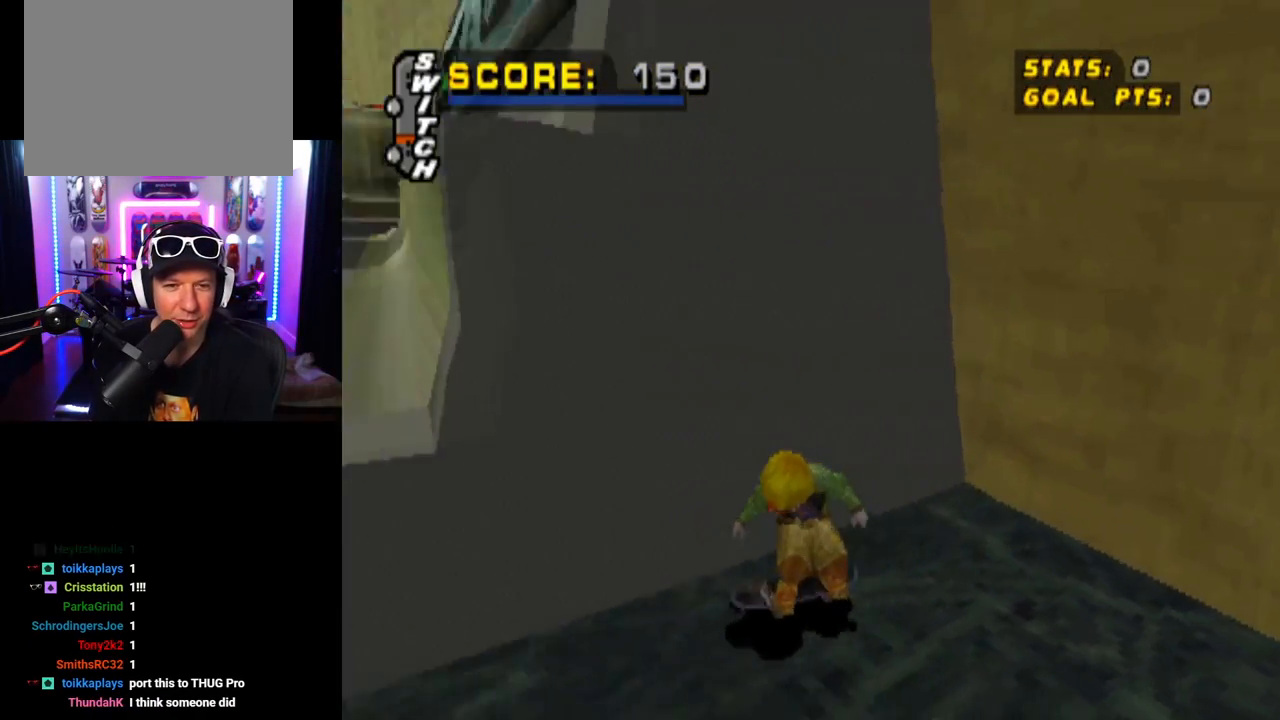
{"buttons": ["CROSS"], "left_stick": "center", "right_stick": "center", "events": [[150, "DPAD_DOWN", "up"], [183, "DPAD_LEFT", "up"]]}
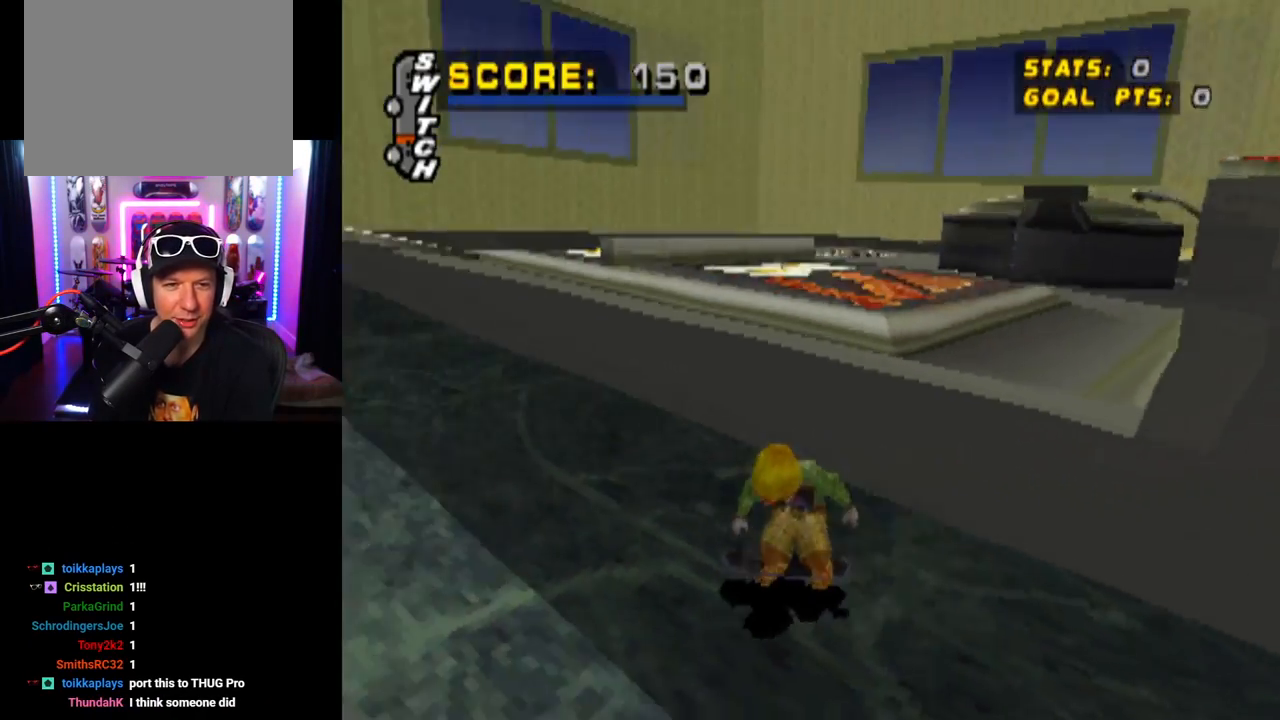
{"buttons": ["CROSS"], "left_stick": "center", "right_stick": "center", "events": [[67, "DPAD_RIGHT", "down"], [217, "DPAD_RIGHT", "up"]]}
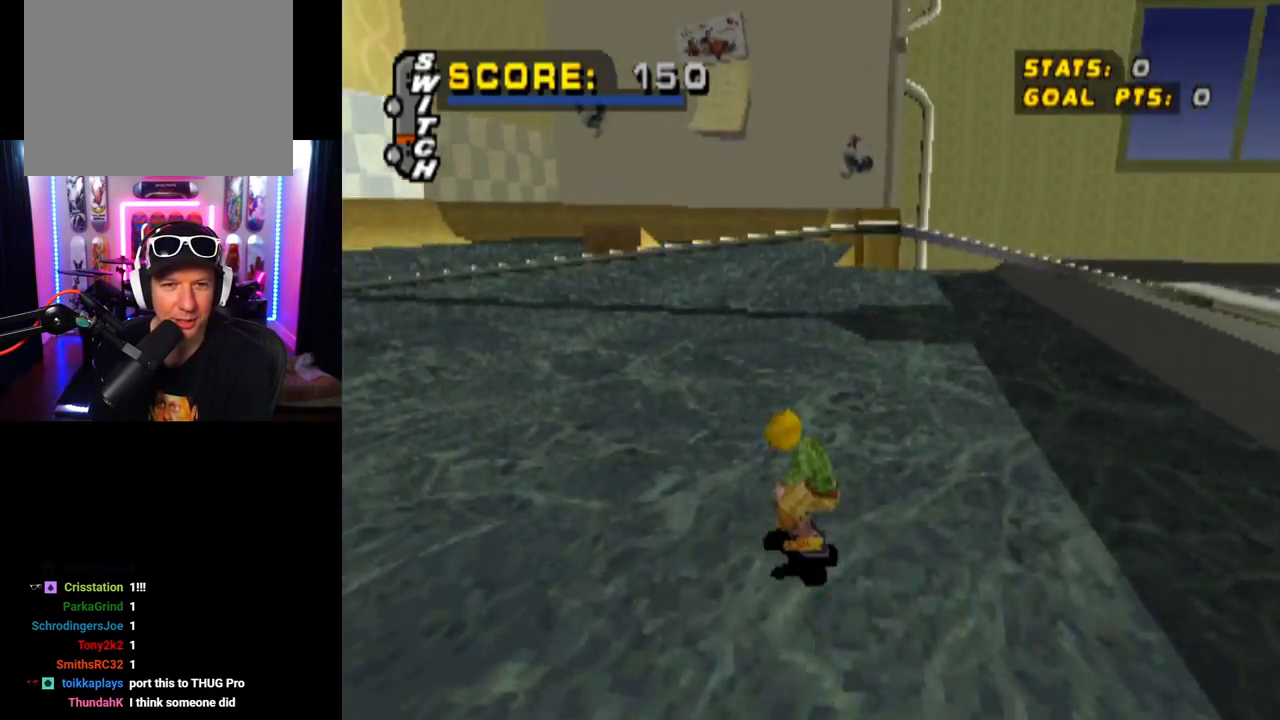
{"buttons": ["CROSS"], "left_stick": "center", "right_stick": "center", "events": [[100, "DPAD_RIGHT", "down"], [300, "DPAD_RIGHT", "up"]]}
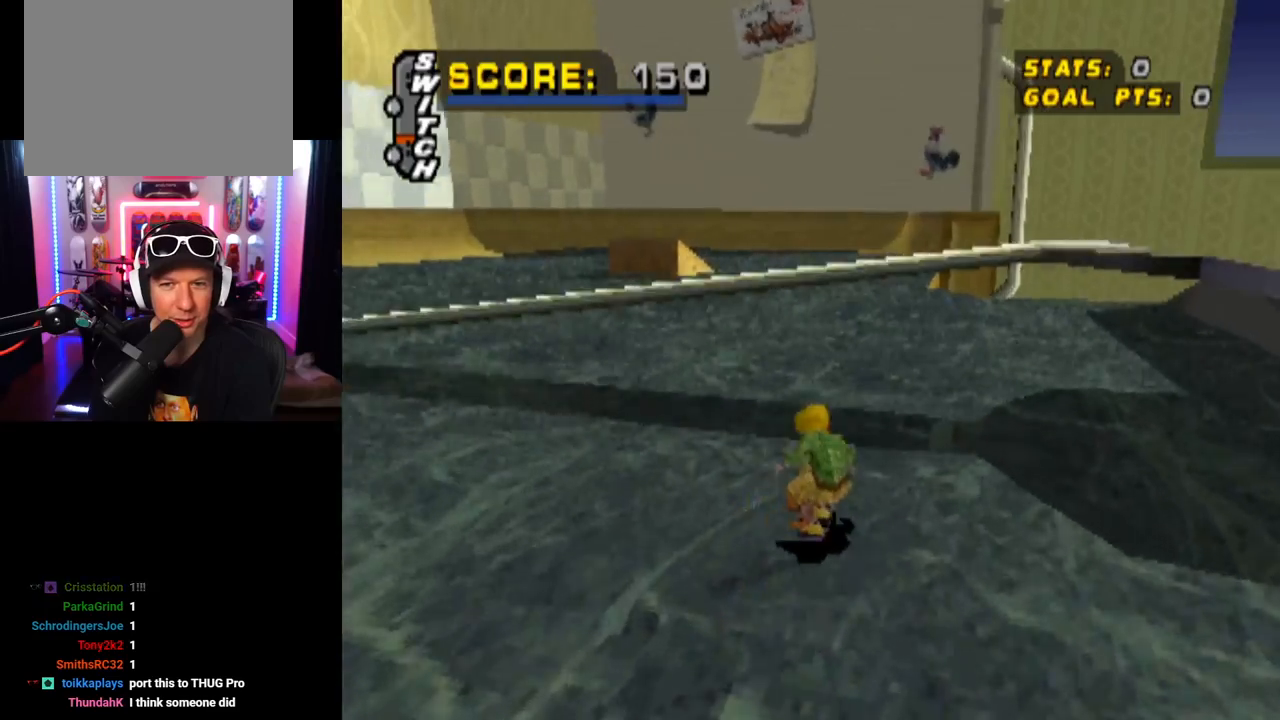
{"buttons": ["CROSS"], "left_stick": "center", "right_stick": "center", "events": [[317, "DPAD_LEFT", "down"], [401, "DPAD_LEFT", "up"]]}
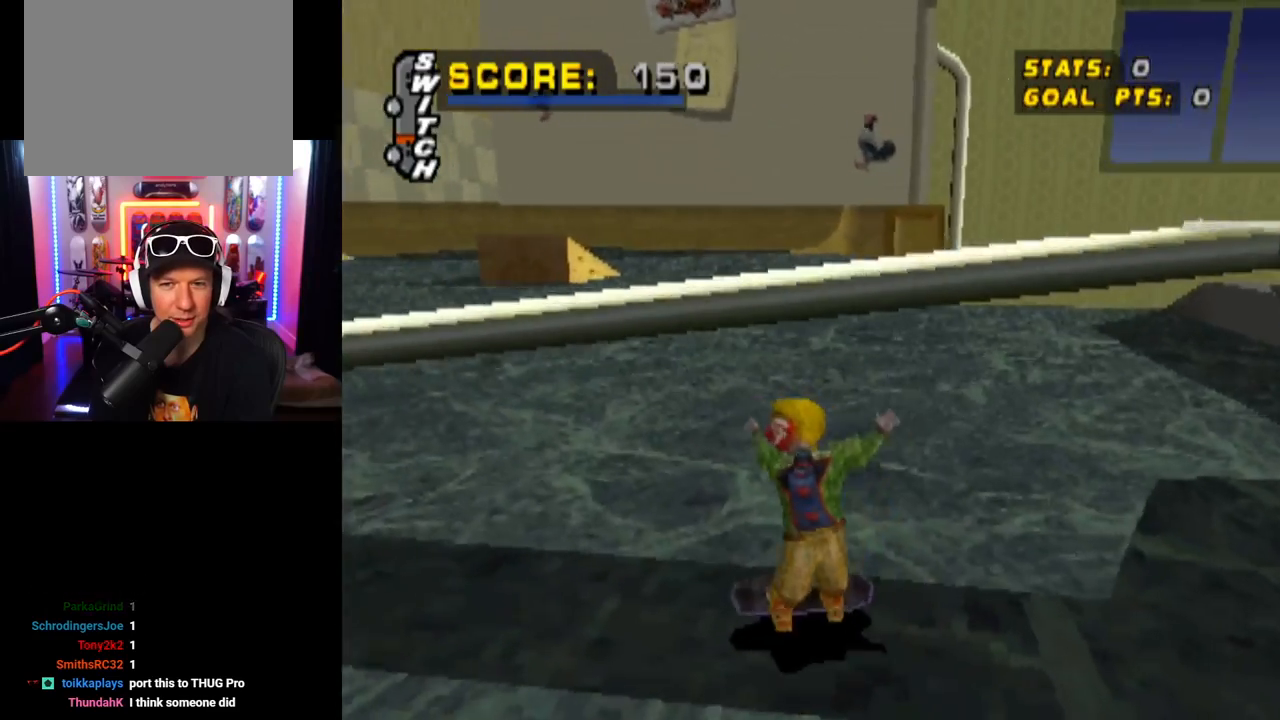
{"buttons": ["CROSS"], "left_stick": "center", "right_stick": "center", "events": []}
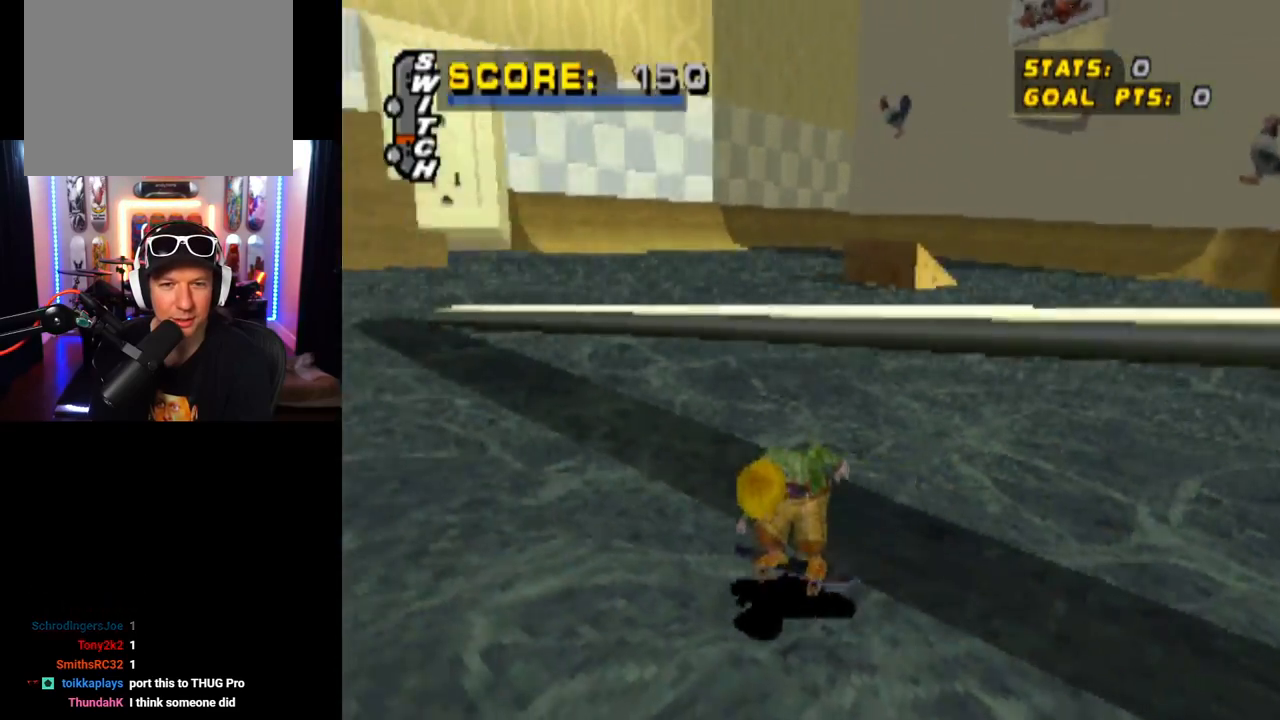
{"buttons": ["CROSS", "DPAD_DOWN", "DPAD_RIGHT"], "left_stick": "center", "right_stick": "center", "events": [[67, "DPAD_LEFT", "down"], [200, "DPAD_LEFT", "up"], [451, "DPAD_DOWN", "down"], [467, "DPAD_RIGHT", "down"]]}
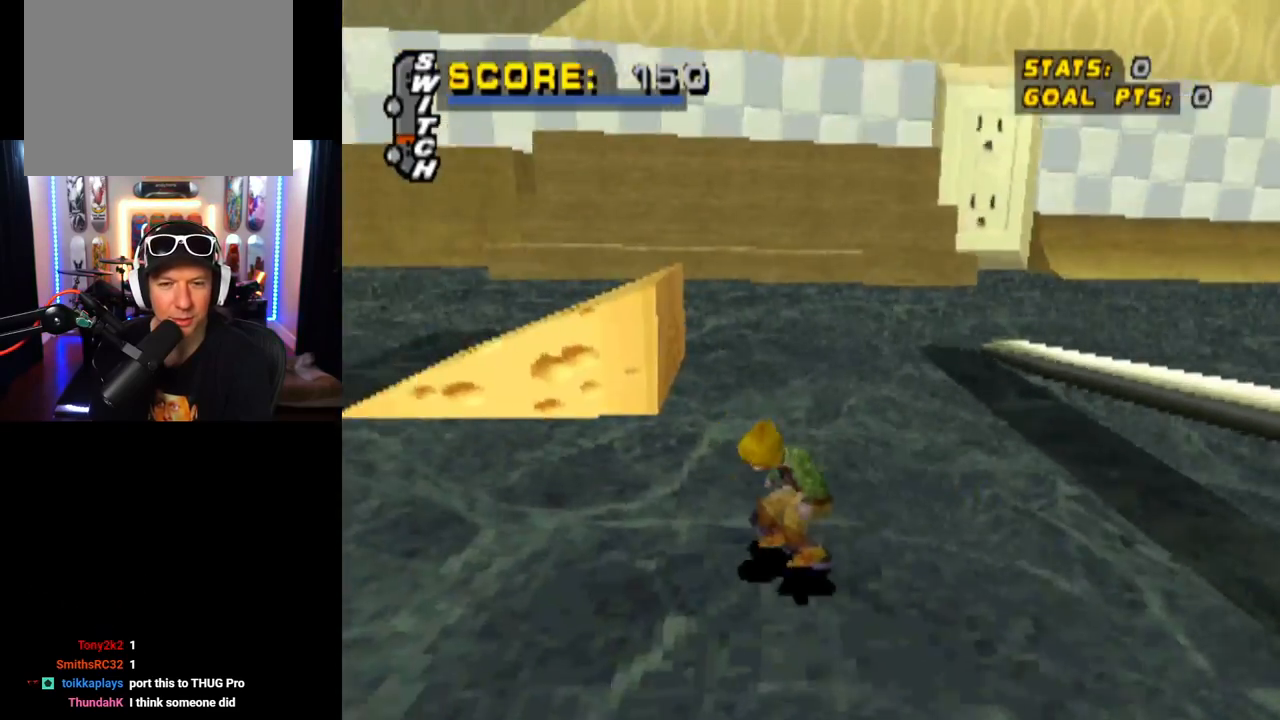
{"buttons": ["CROSS"], "left_stick": "center", "right_stick": "center", "events": [[400, "DPAD_DOWN", "up"], [433, "DPAD_RIGHT", "up"]]}
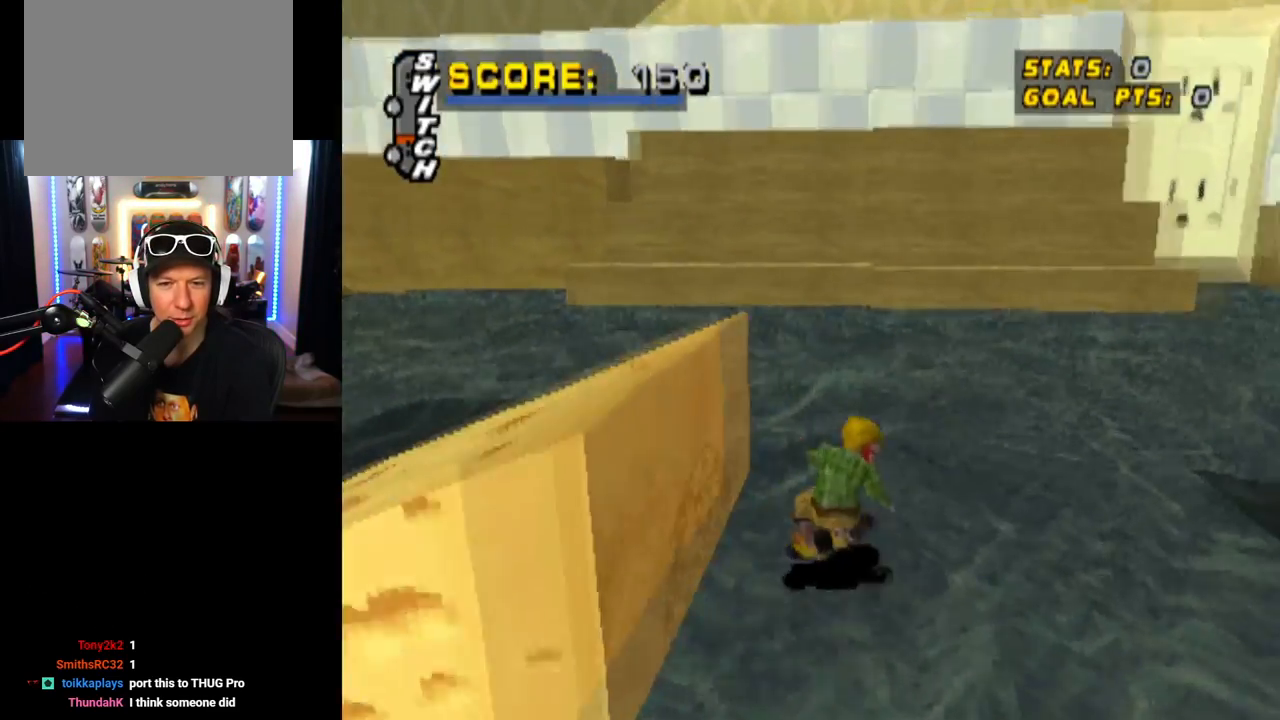
{"buttons": ["CROSS", "DPAD_RIGHT"], "left_stick": "center", "right_stick": "center", "events": [[100, "DPAD_RIGHT", "down"], [134, "DPAD_DOWN", "down"], [501, "DPAD_DOWN", "up"]]}
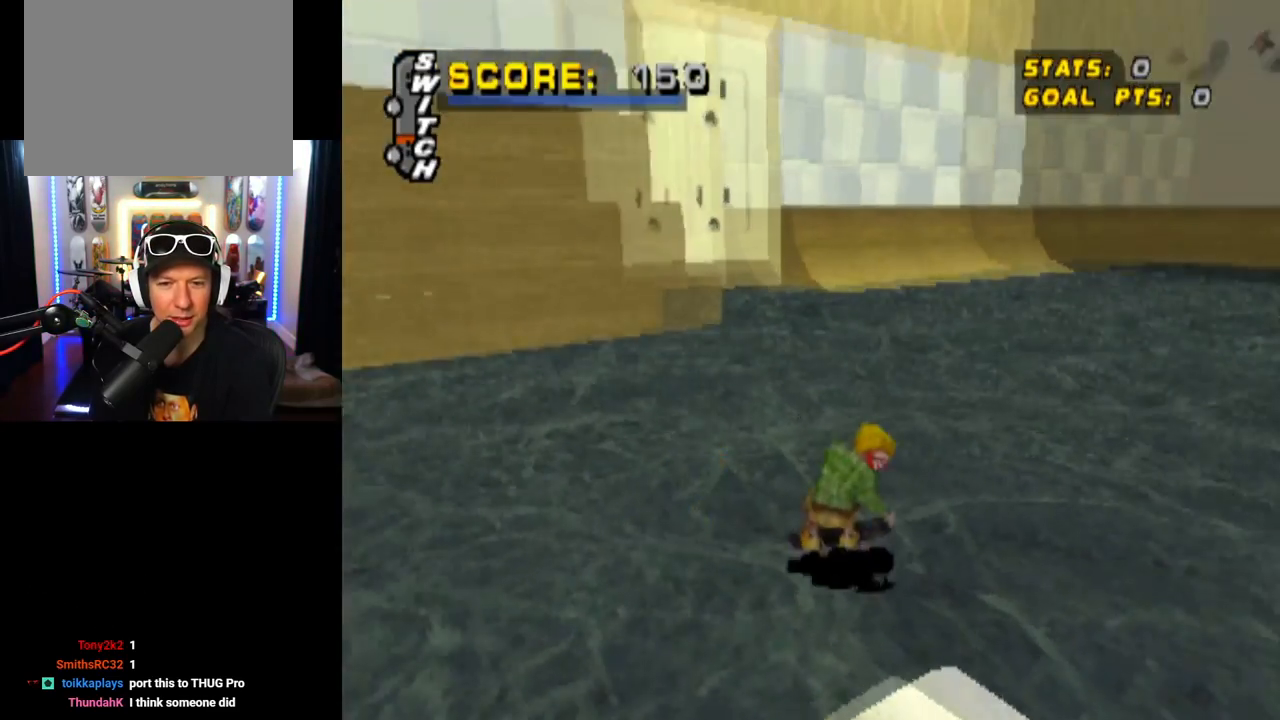
{"buttons": ["CROSS"], "left_stick": "center", "right_stick": "center", "events": [[16, "DPAD_RIGHT", "up"], [183, "DPAD_DOWN", "down"], [183, "DPAD_LEFT", "down"], [383, "DPAD_DOWN", "up"], [417, "DPAD_LEFT", "up"]]}